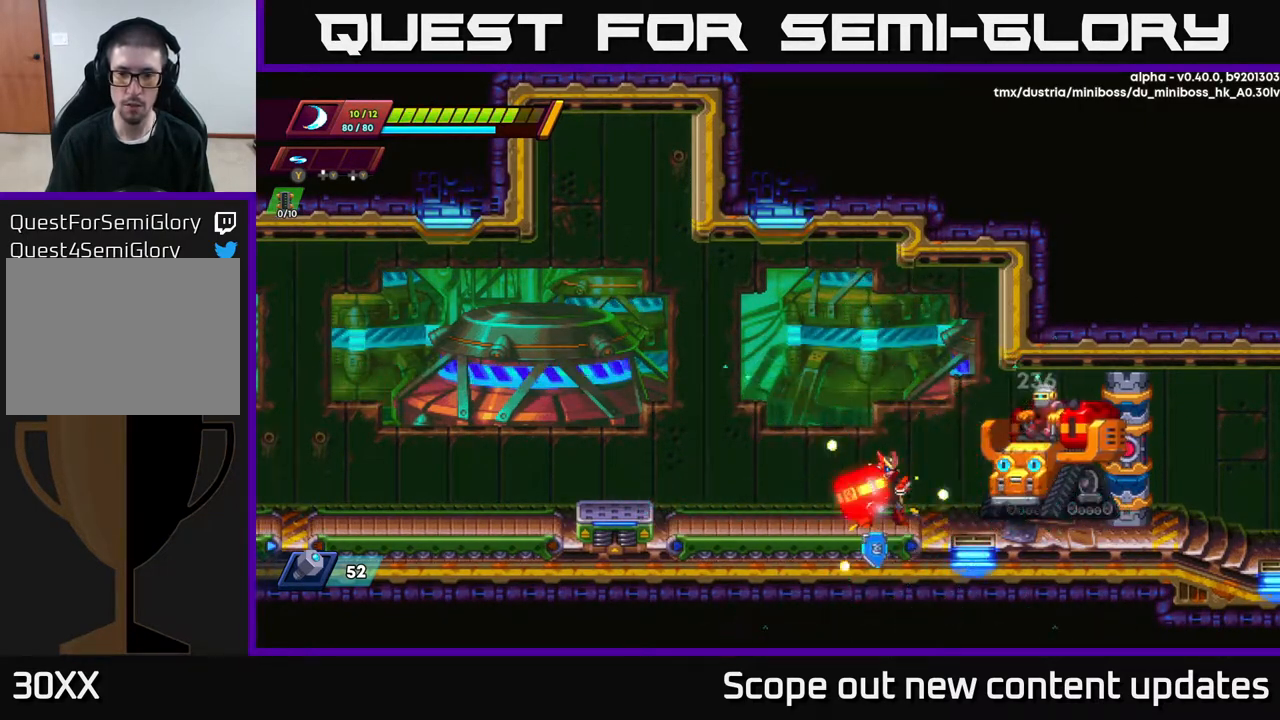
Gameplay with a controller (Xbox layout); each line is a JSON object with the inputs held at the frame after it. "events" lists button and stick changes between this image and that frame as [ms after this image, input, new state], when the widget could be followed in between.
{"buttons": ["X"], "left_stick": "center", "right_stick": "center", "events": [[17, "X", "up"], [117, "X", "down"], [217, "X", "up"], [267, "X", "down"], [367, "X", "up"], [450, "X", "down"]]}
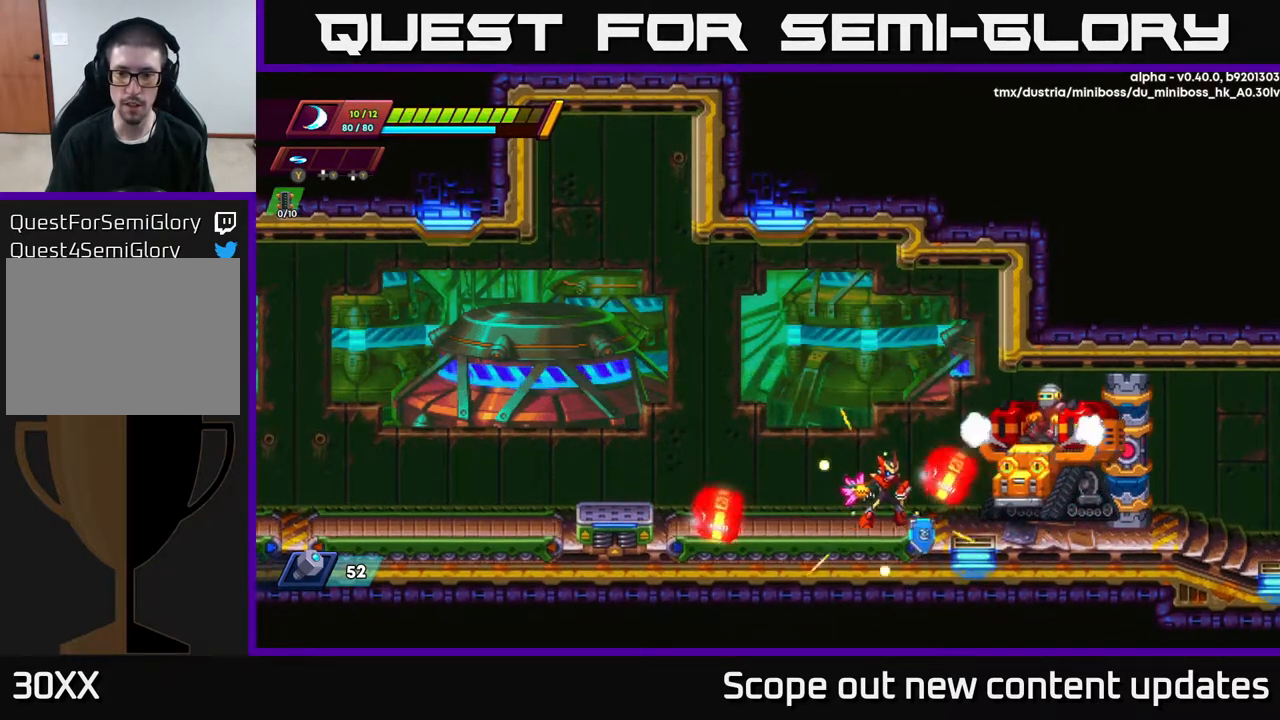
{"buttons": ["X"], "left_stick": "center", "right_stick": "center", "events": [[50, "X", "up"], [133, "X", "down"], [200, "X", "up"], [300, "X", "down"], [383, "X", "up"], [483, "X", "down"]]}
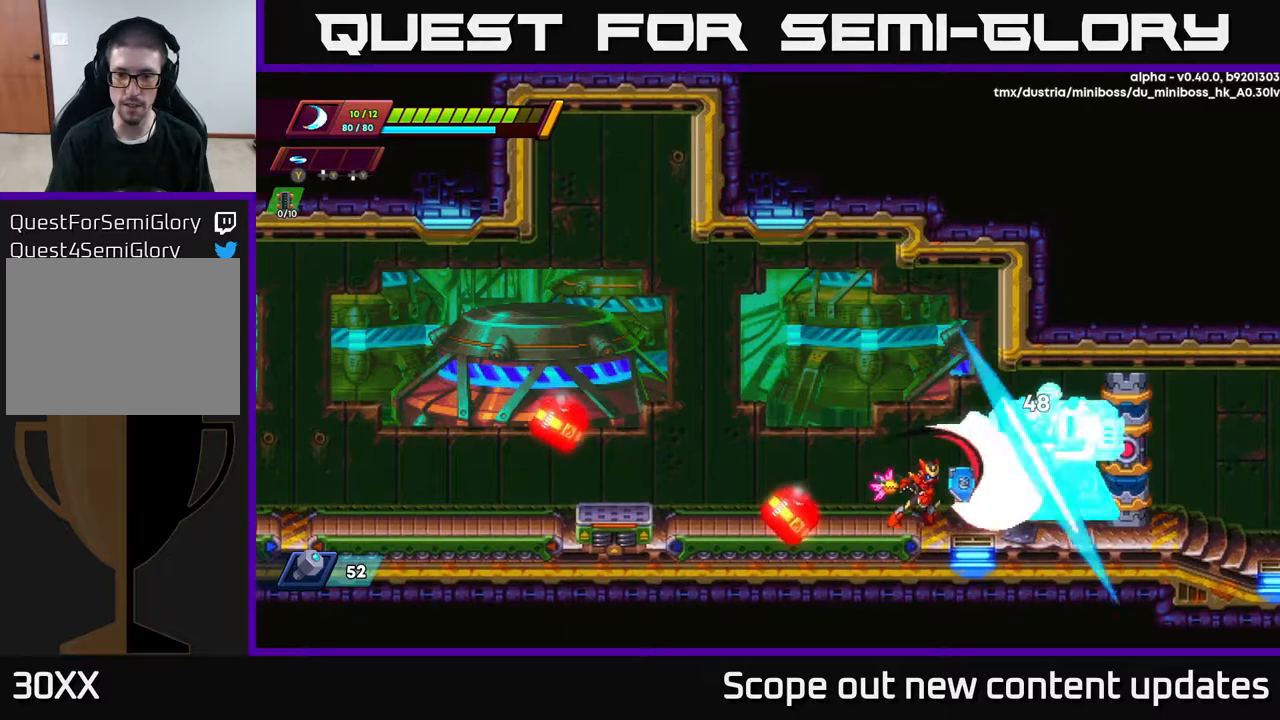
{"buttons": ["A"], "left_stick": "center", "right_stick": "center", "events": [[67, "X", "up"], [150, "X", "down"], [233, "X", "up"], [317, "X", "down"], [367, "A", "down"], [417, "X", "up"]]}
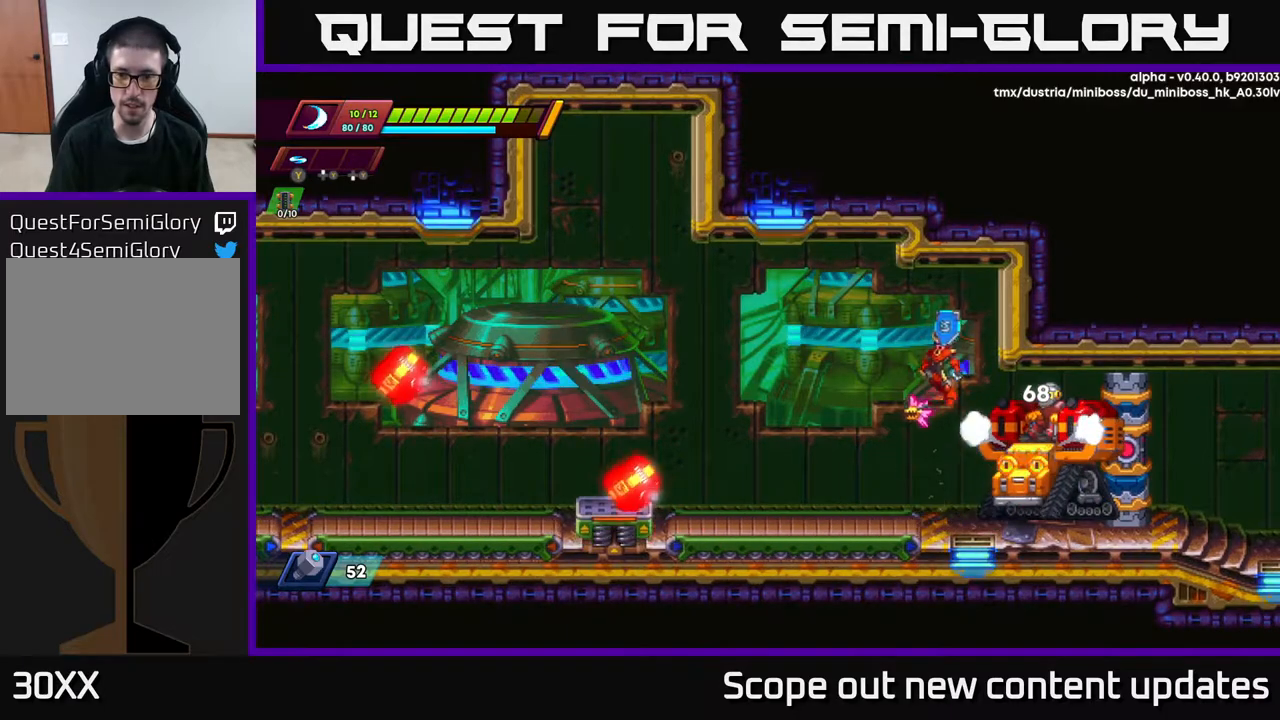
{"buttons": [], "left_stick": "center", "right_stick": "center", "events": [[50, "DPAD_LEFT", "down"], [350, "A", "up"], [350, "DPAD_LEFT", "up"], [350, "DPAD_RIGHT", "down"], [433, "X", "down"], [450, "DPAD_RIGHT", "up"], [500, "X", "up"]]}
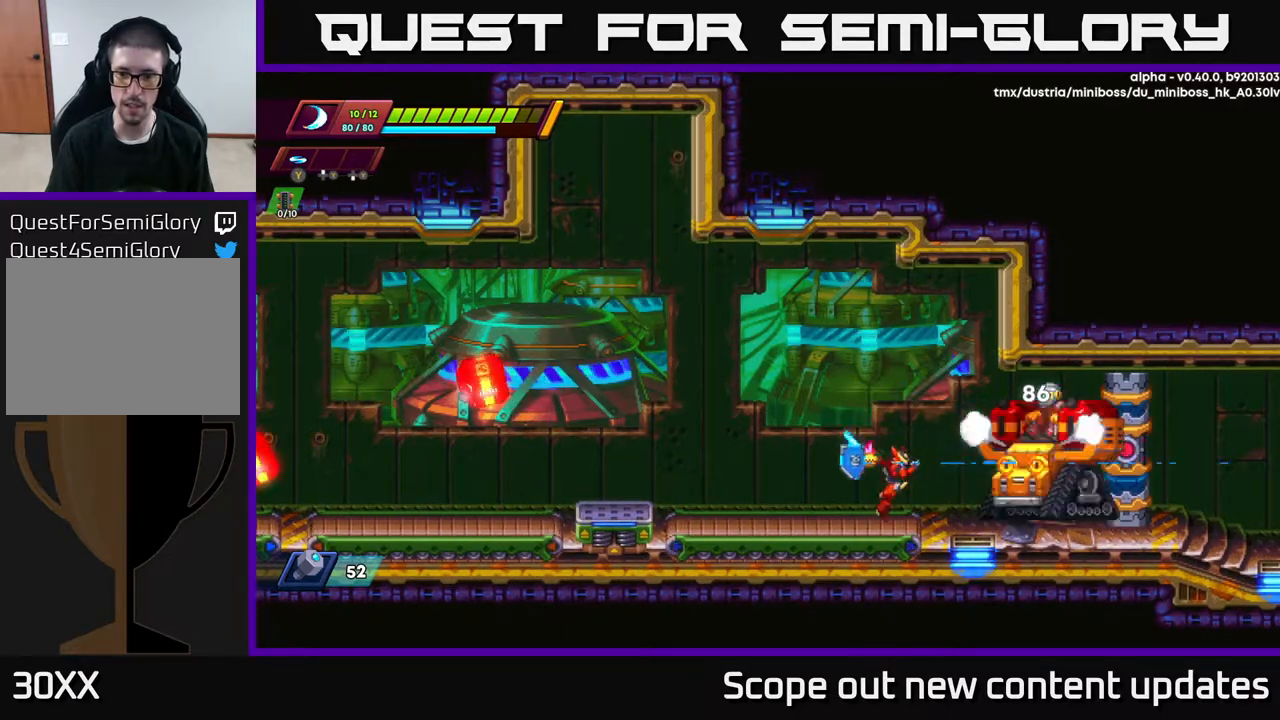
{"buttons": ["A", "DPAD_LEFT"], "left_stick": "center", "right_stick": "center", "events": [[83, "X", "down"], [167, "X", "up"], [233, "X", "down"], [300, "X", "up"], [350, "X", "down"], [383, "A", "down"], [400, "DPAD_LEFT", "down"], [450, "X", "up"]]}
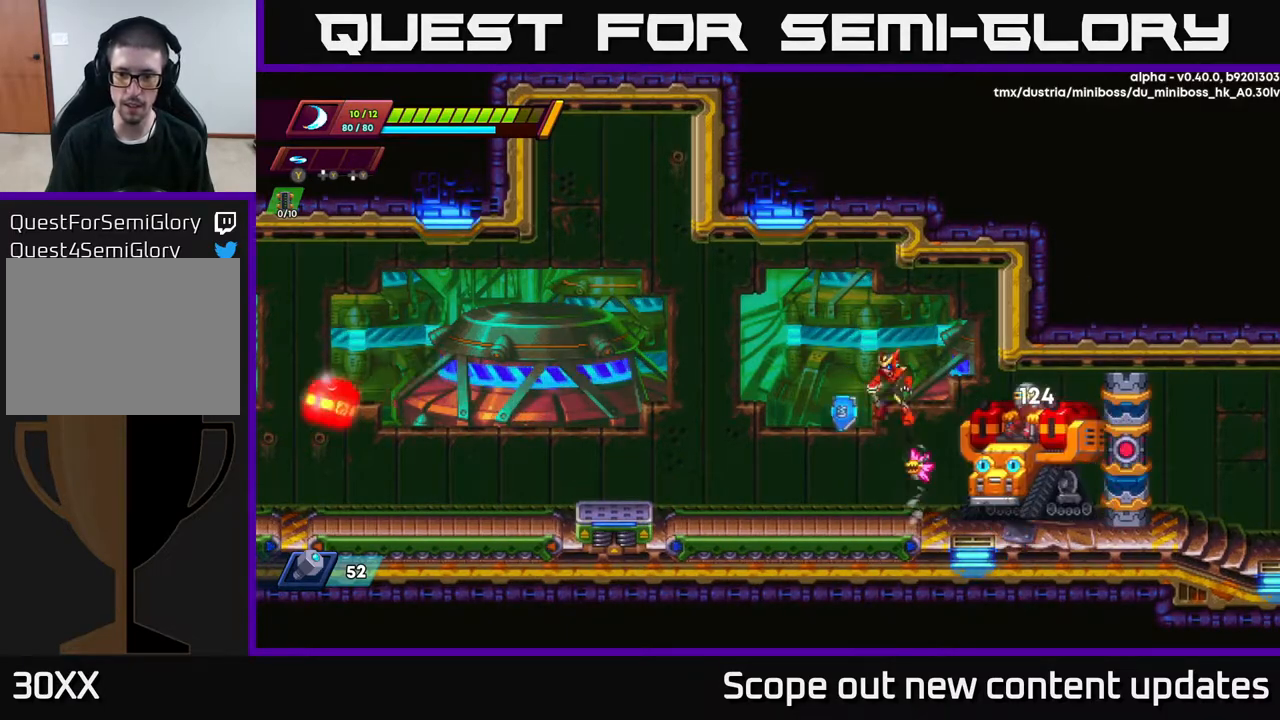
{"buttons": ["DPAD_LEFT"], "left_stick": "center", "right_stick": "center", "events": [[117, "A", "up"]]}
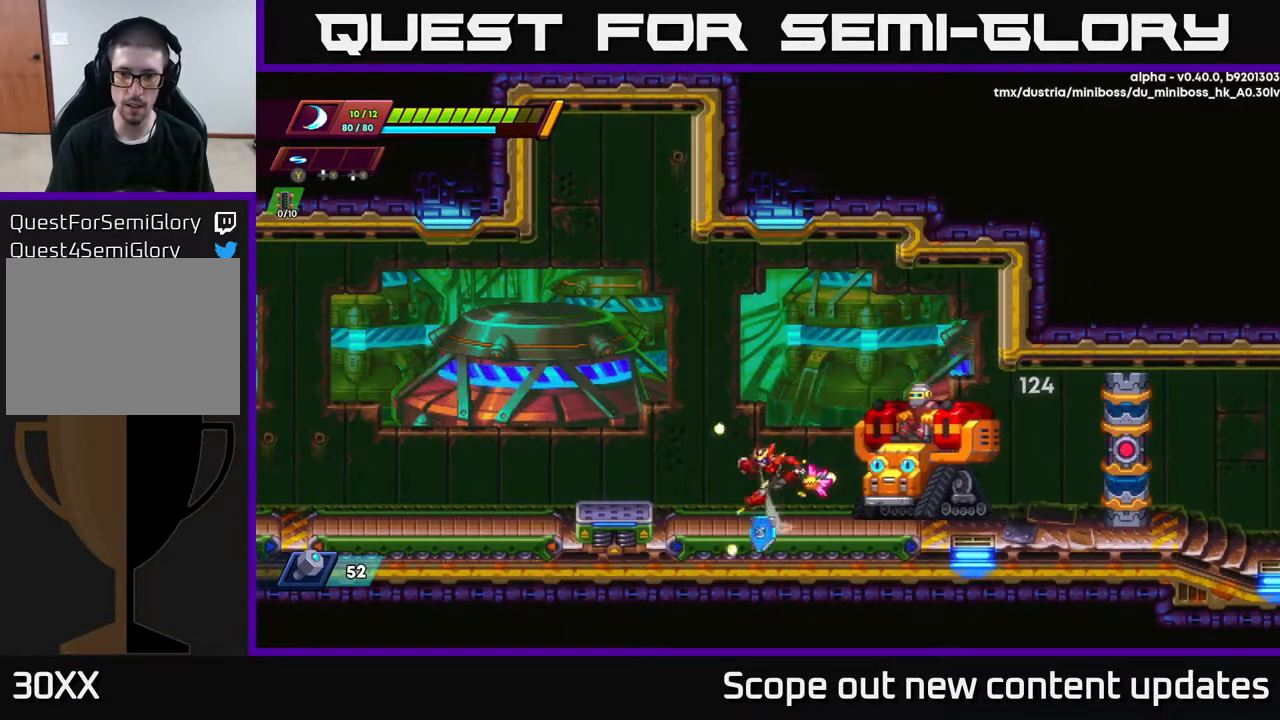
{"buttons": ["A", "R2", "DPAD_RIGHT"], "left_stick": "center", "right_stick": "center", "events": [[33, "A", "down"], [50, "DPAD_LEFT", "up"], [50, "DPAD_RIGHT", "down"], [83, "X", "down"], [117, "DPAD_RIGHT", "up"], [150, "DPAD_LEFT", "down"], [167, "DPAD_UP", "down"], [250, "DPAD_UP", "up"], [267, "DPAD_LEFT", "up"], [283, "DPAD_RIGHT", "down"], [350, "R2", "down"], [467, "X", "up"]]}
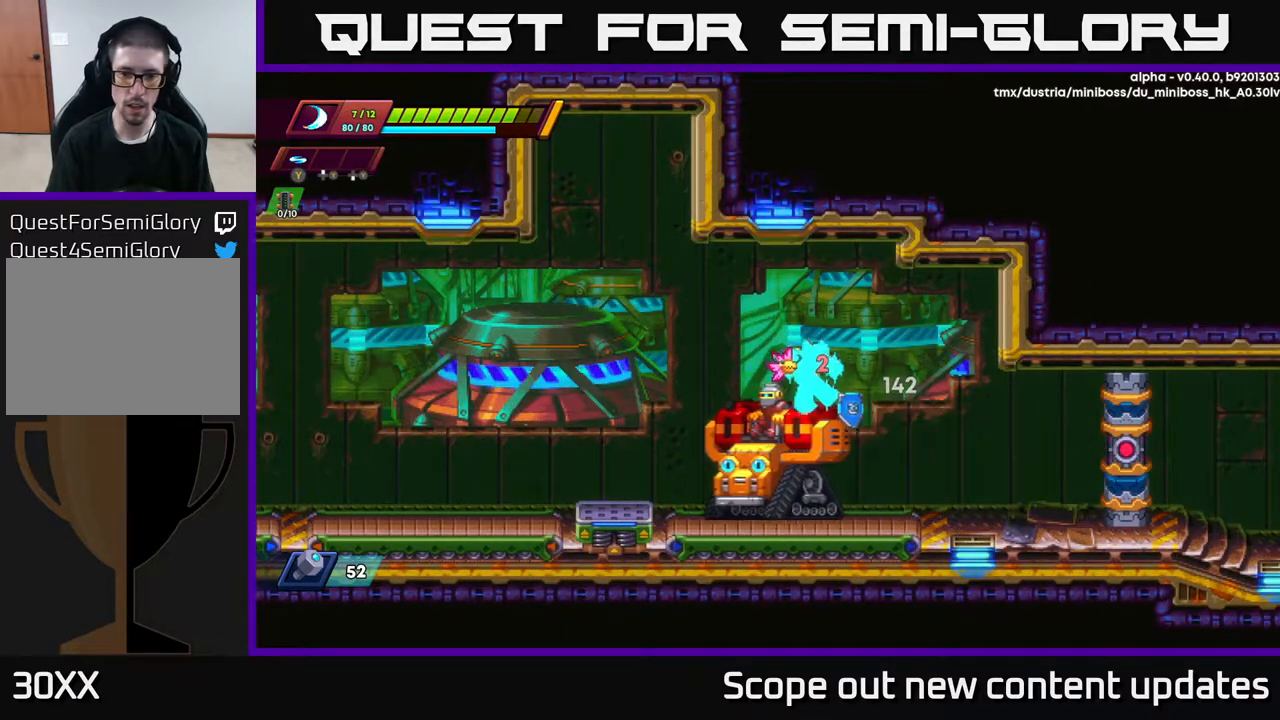
{"buttons": ["A", "X", "R2", "DPAD_LEFT"], "left_stick": "center", "right_stick": "center", "events": [[167, "A", "up"], [167, "R2", "up"], [183, "DPAD_RIGHT", "up"], [233, "DPAD_LEFT", "down"], [433, "R2", "down"], [467, "A", "down"], [467, "X", "down"]]}
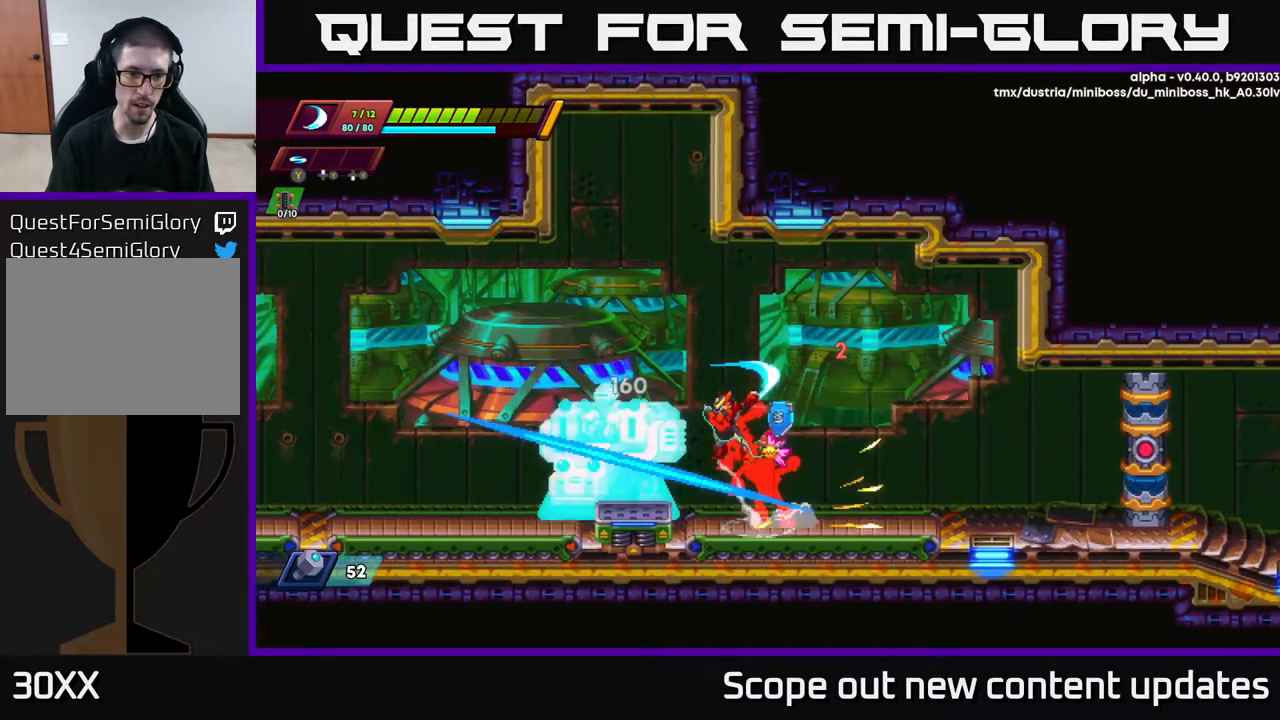
{"buttons": ["X", "DPAD_LEFT"], "left_stick": "center", "right_stick": "center", "events": [[67, "X", "up"], [233, "X", "down"], [333, "X", "up"], [350, "A", "up"], [350, "R2", "up"], [450, "X", "down"]]}
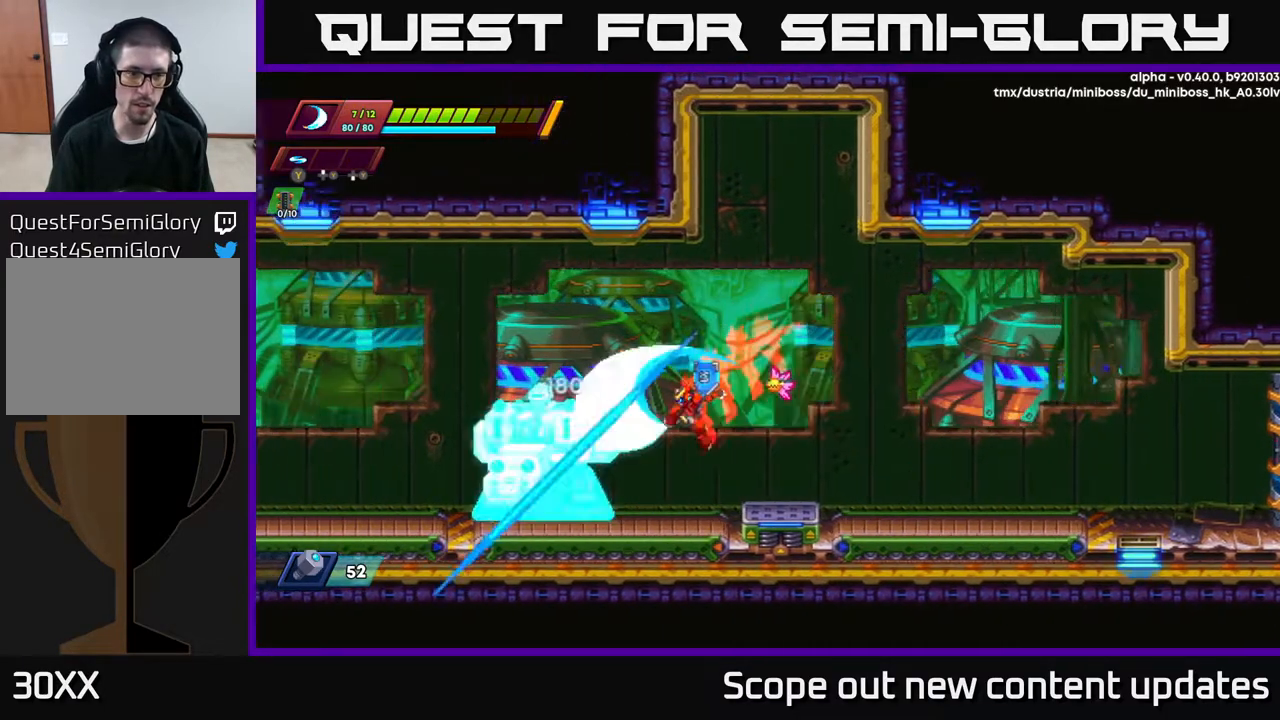
{"buttons": ["A", "R2", "DPAD_LEFT"], "left_stick": "center", "right_stick": "center", "events": [[83, "X", "up"], [150, "X", "down"], [250, "X", "up"], [300, "R2", "down"], [350, "A", "down"]]}
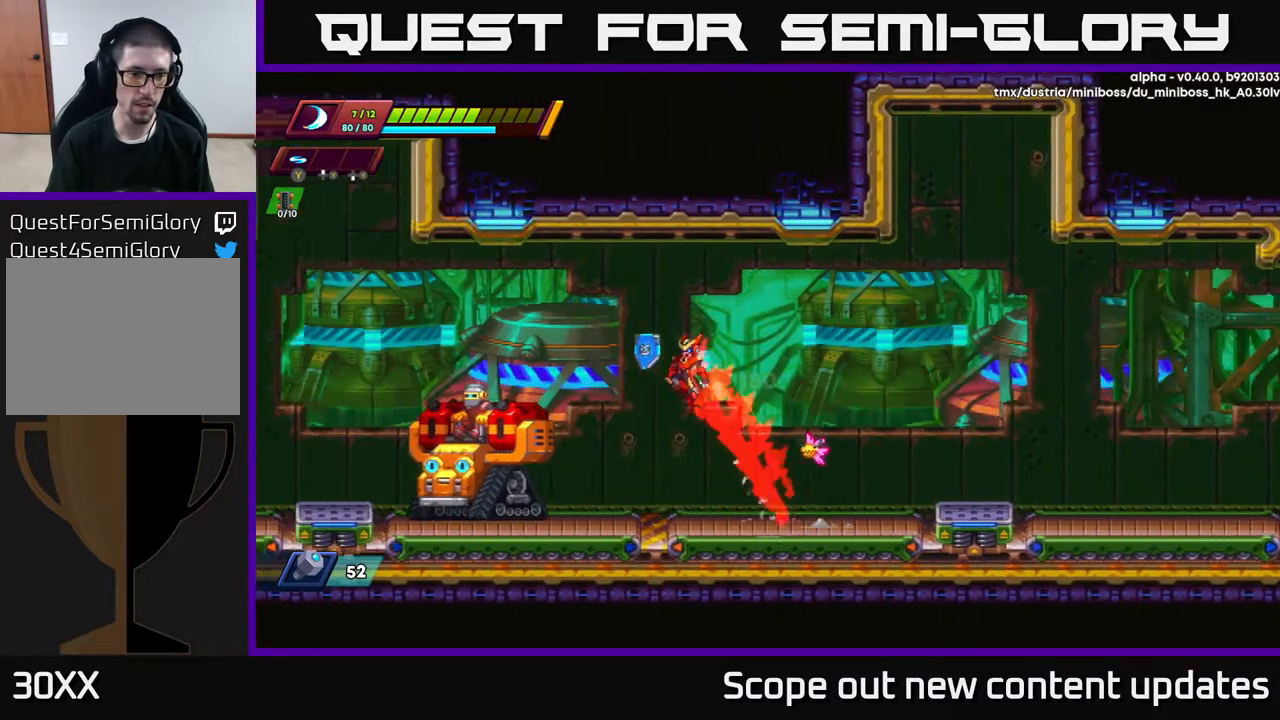
{"buttons": ["DPAD_LEFT"], "left_stick": "center", "right_stick": "center", "events": [[133, "A", "up"], [367, "R2", "up"]]}
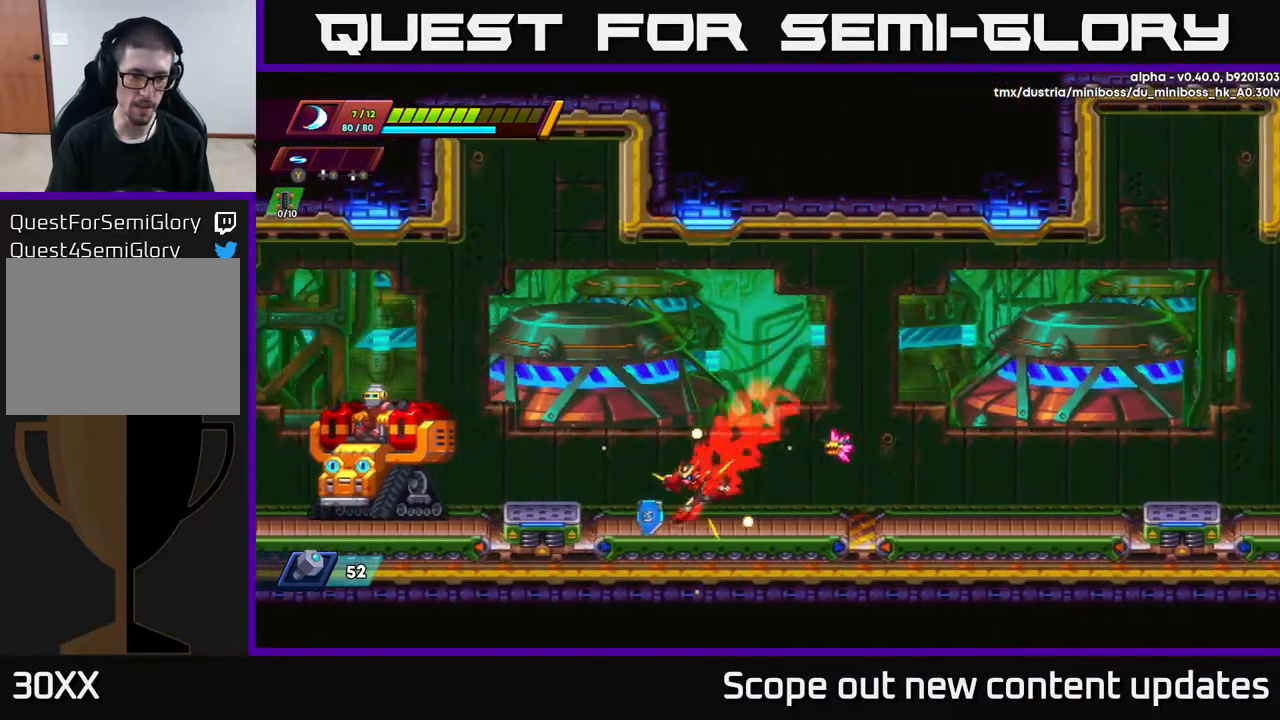
{"buttons": ["A", "R2", "DPAD_LEFT"], "left_stick": "center", "right_stick": "center", "events": [[67, "R2", "down"], [117, "A", "down"]]}
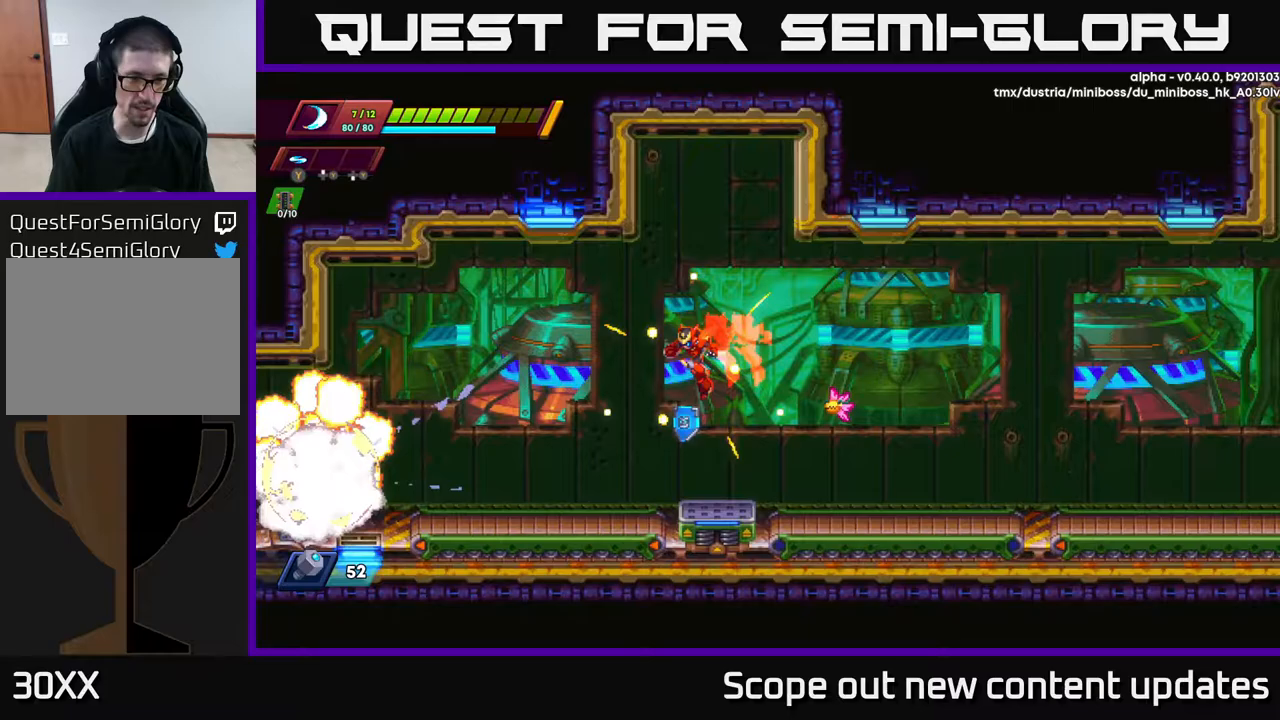
{"buttons": ["A", "R2", "DPAD_LEFT"], "left_stick": "center", "right_stick": "center", "events": [[117, "A", "up"], [150, "R2", "up"], [350, "R2", "down"], [450, "A", "down"]]}
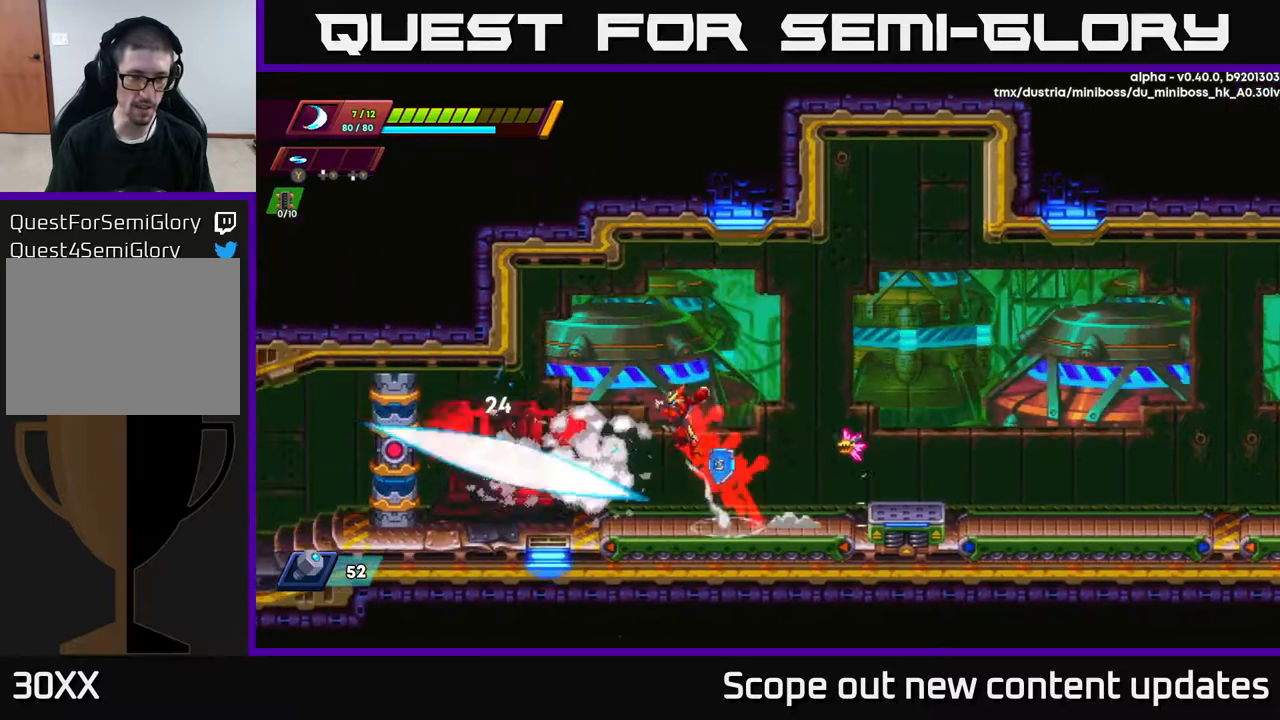
{"buttons": [], "left_stick": "center", "right_stick": "center", "events": [[50, "X", "down"], [83, "R2", "up"], [117, "A", "up"], [133, "X", "up"], [150, "DPAD_LEFT", "up"], [183, "X", "down"], [267, "X", "up"], [350, "X", "down"], [467, "X", "up"]]}
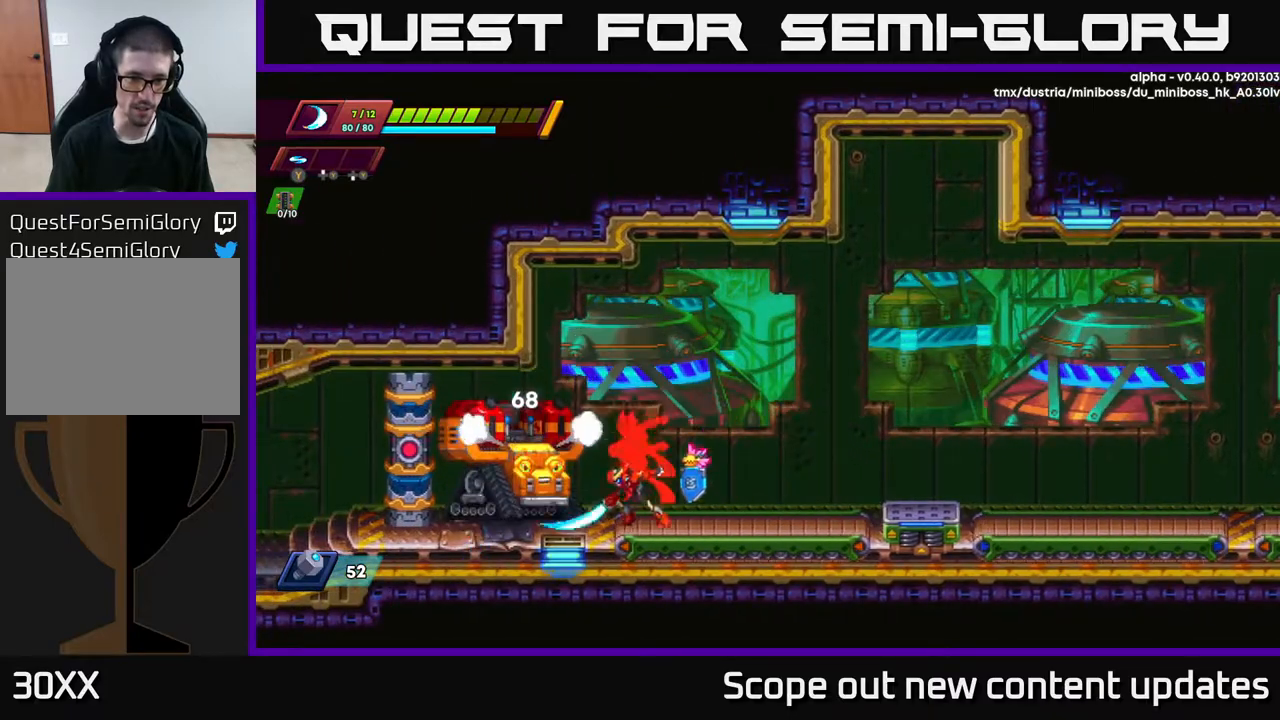
{"buttons": ["DPAD_RIGHT"], "left_stick": "center", "right_stick": "center", "events": [[50, "A", "down"], [50, "X", "down"], [100, "A", "up"], [150, "X", "up"], [217, "X", "down"], [317, "X", "up"], [367, "X", "down"], [417, "DPAD_RIGHT", "down"], [467, "X", "up"]]}
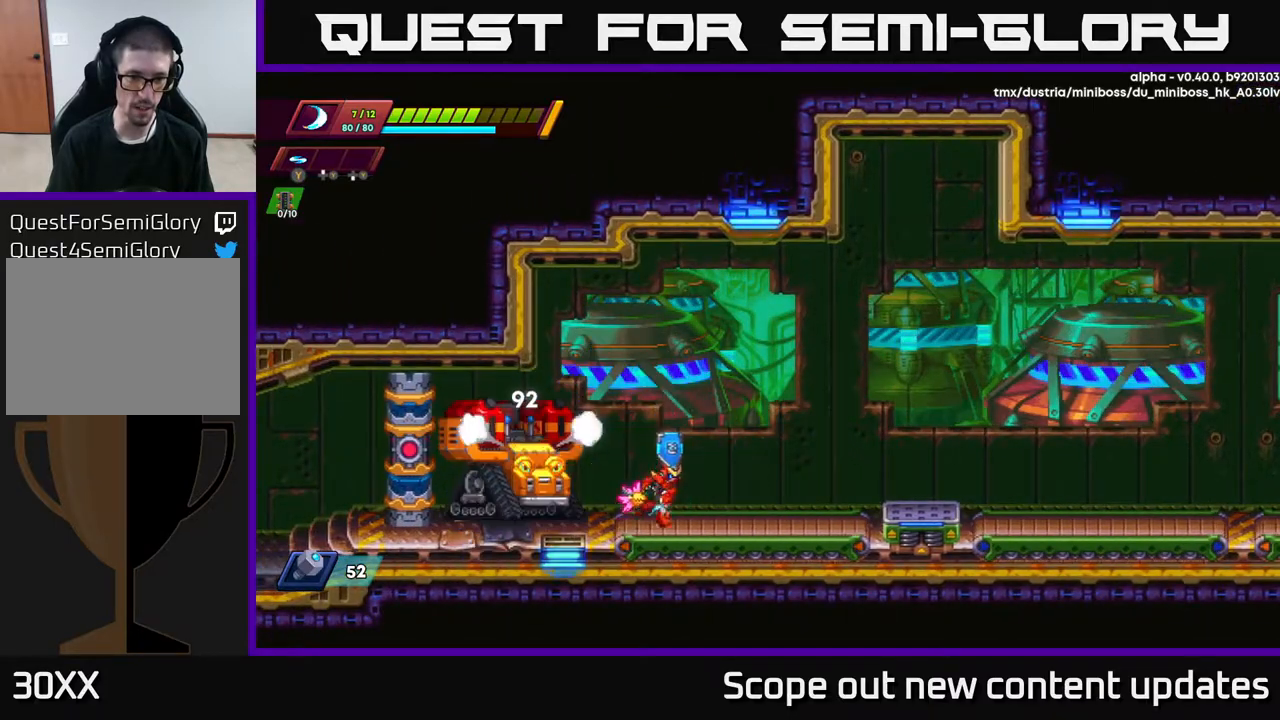
{"buttons": ["X", "DPAD_LEFT"], "left_stick": "center", "right_stick": "center", "events": [[67, "R2", "down"], [350, "DPAD_RIGHT", "up"], [383, "A", "down"], [383, "DPAD_LEFT", "down"], [433, "R2", "up"], [450, "X", "down"], [500, "A", "up"]]}
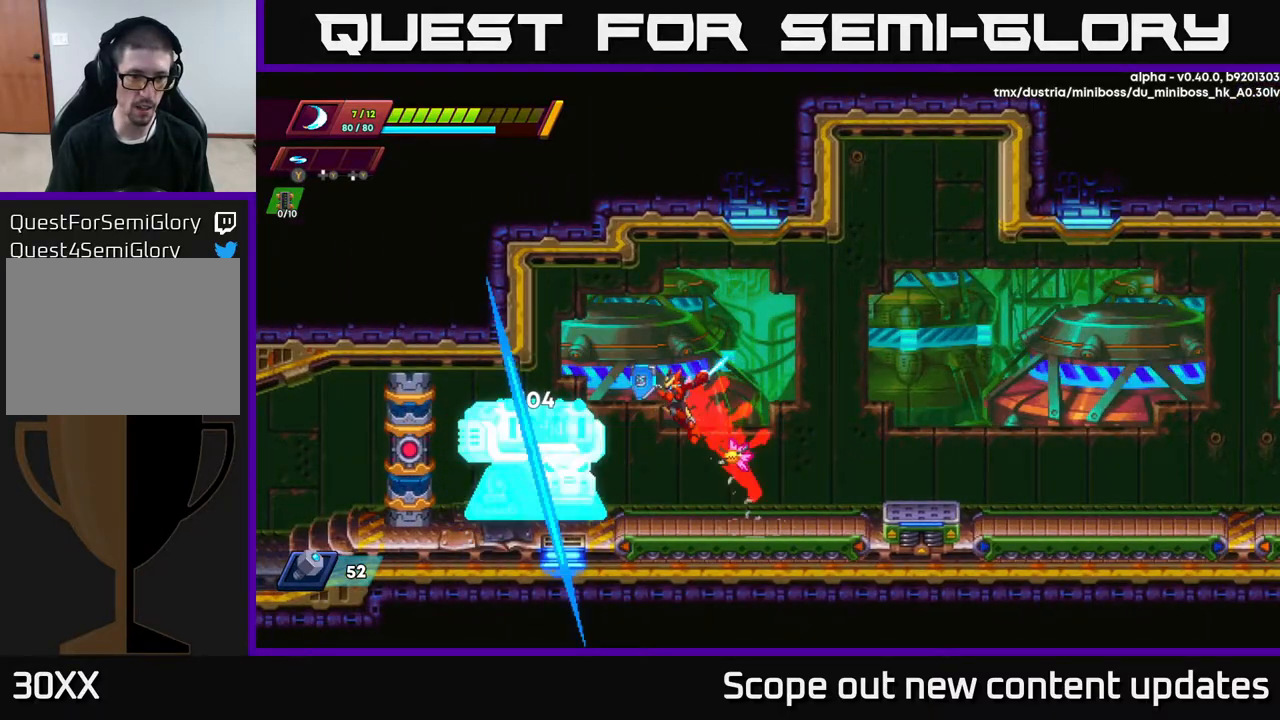
{"buttons": ["A", "R2", "DPAD_RIGHT"], "left_stick": "center", "right_stick": "center", "events": [[33, "DPAD_LEFT", "up"], [33, "X", "up"], [117, "X", "down"], [200, "X", "up"], [233, "DPAD_RIGHT", "down"], [250, "X", "down"], [317, "X", "up"], [383, "R2", "down"], [483, "A", "down"]]}
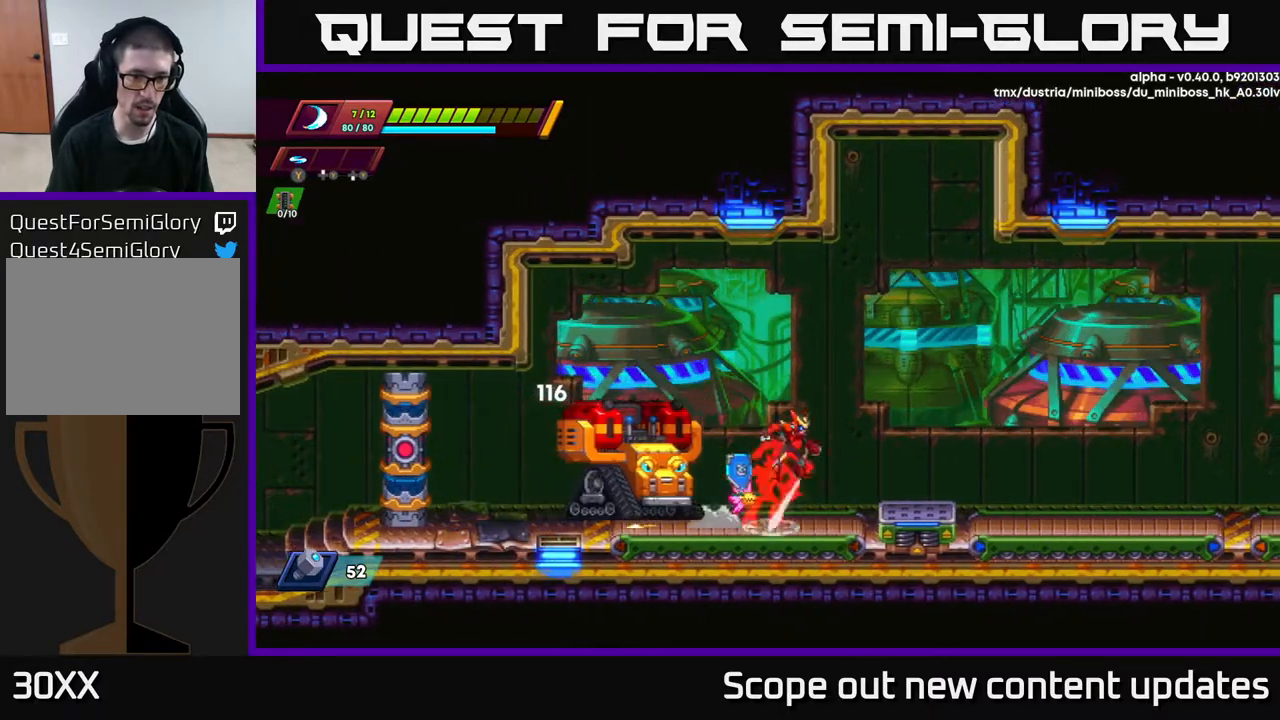
{"buttons": ["A", "R2", "DPAD_LEFT"], "left_stick": "center", "right_stick": "center", "events": [[167, "DPAD_RIGHT", "up"], [183, "DPAD_LEFT", "down"]]}
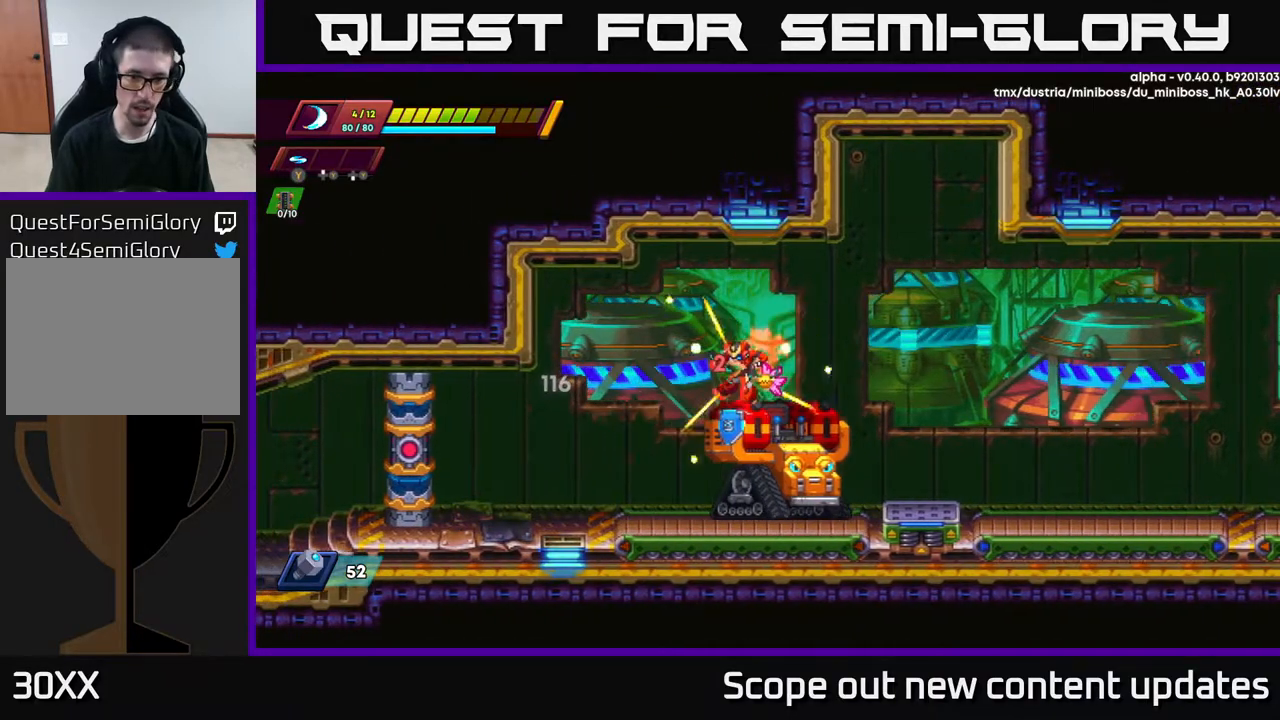
{"buttons": ["X", "R2", "DPAD_RIGHT"], "left_stick": "center", "right_stick": "center", "events": [[150, "A", "up"], [150, "DPAD_LEFT", "up"], [183, "DPAD_RIGHT", "down"], [183, "R2", "up"], [417, "R2", "down"], [450, "X", "down"]]}
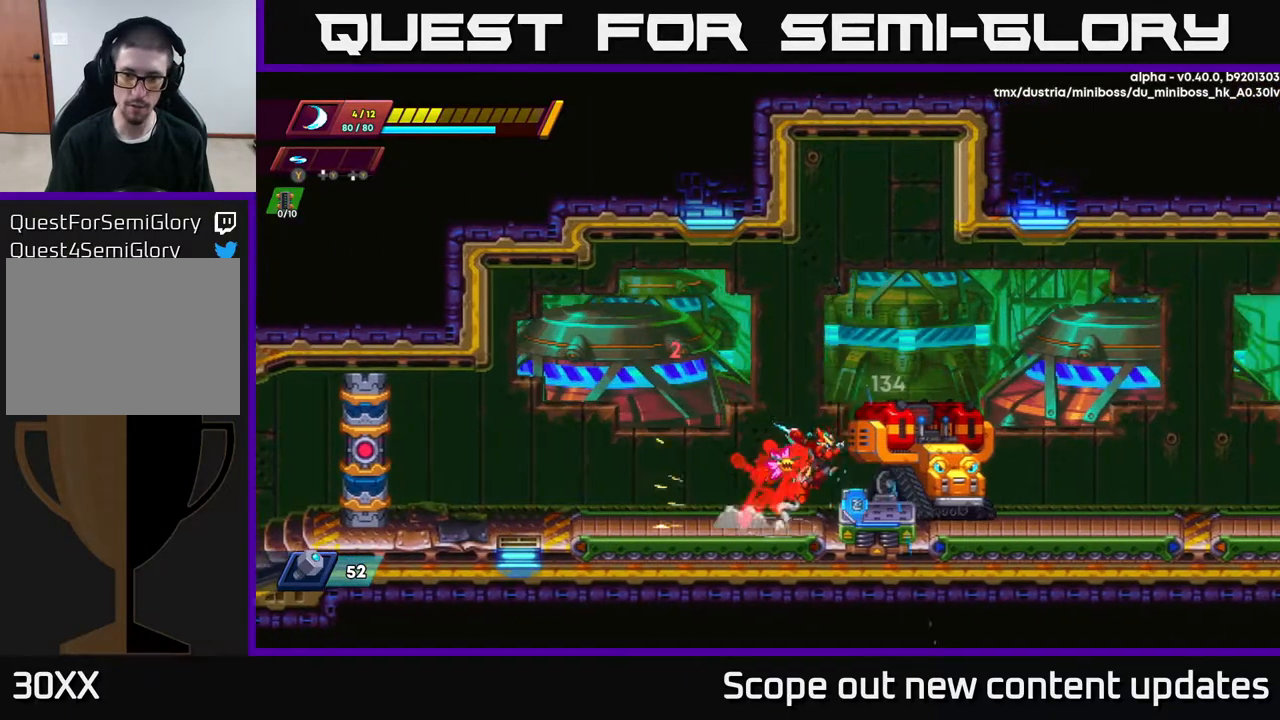
{"buttons": ["DPAD_RIGHT"], "left_stick": "center", "right_stick": "center", "events": [[33, "A", "down"], [50, "X", "up"], [133, "X", "down"], [217, "A", "up"], [267, "R2", "up"], [267, "X", "up"], [317, "X", "down"], [400, "X", "up"]]}
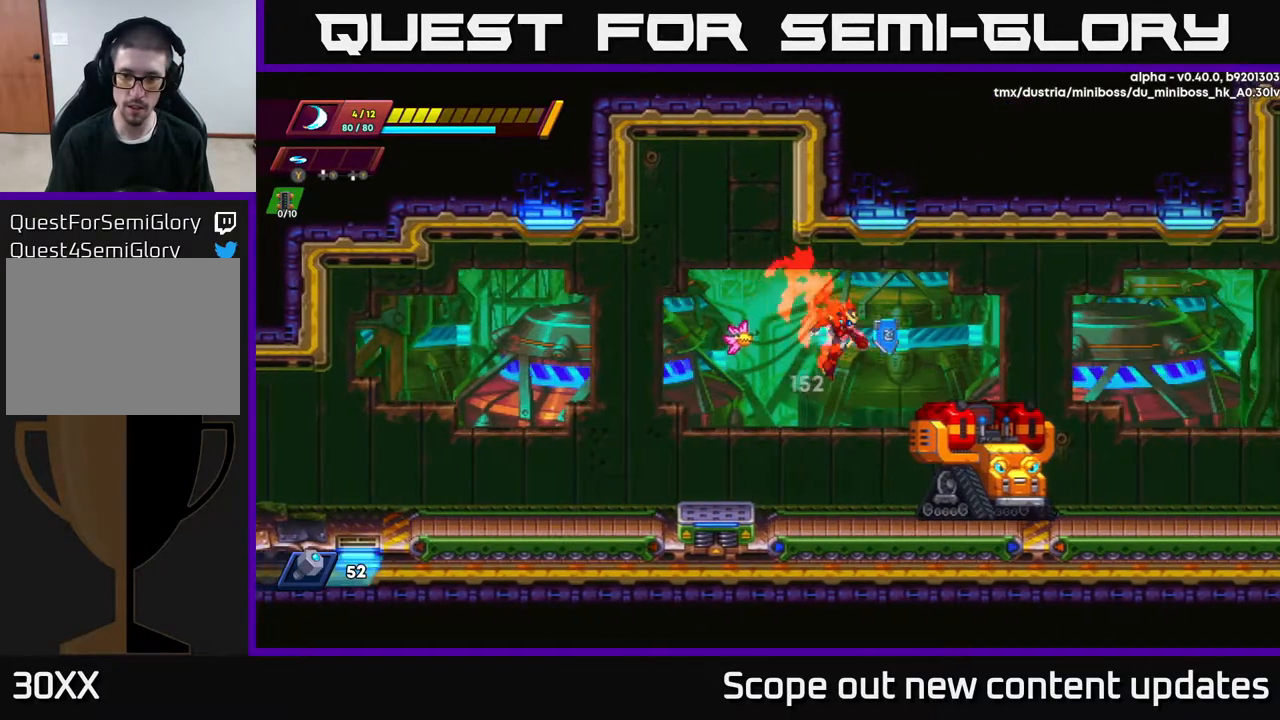
{"buttons": ["R2", "DPAD_RIGHT"], "left_stick": "center", "right_stick": "center", "events": [[83, "R2", "down"], [383, "R2", "up"], [483, "R2", "down"]]}
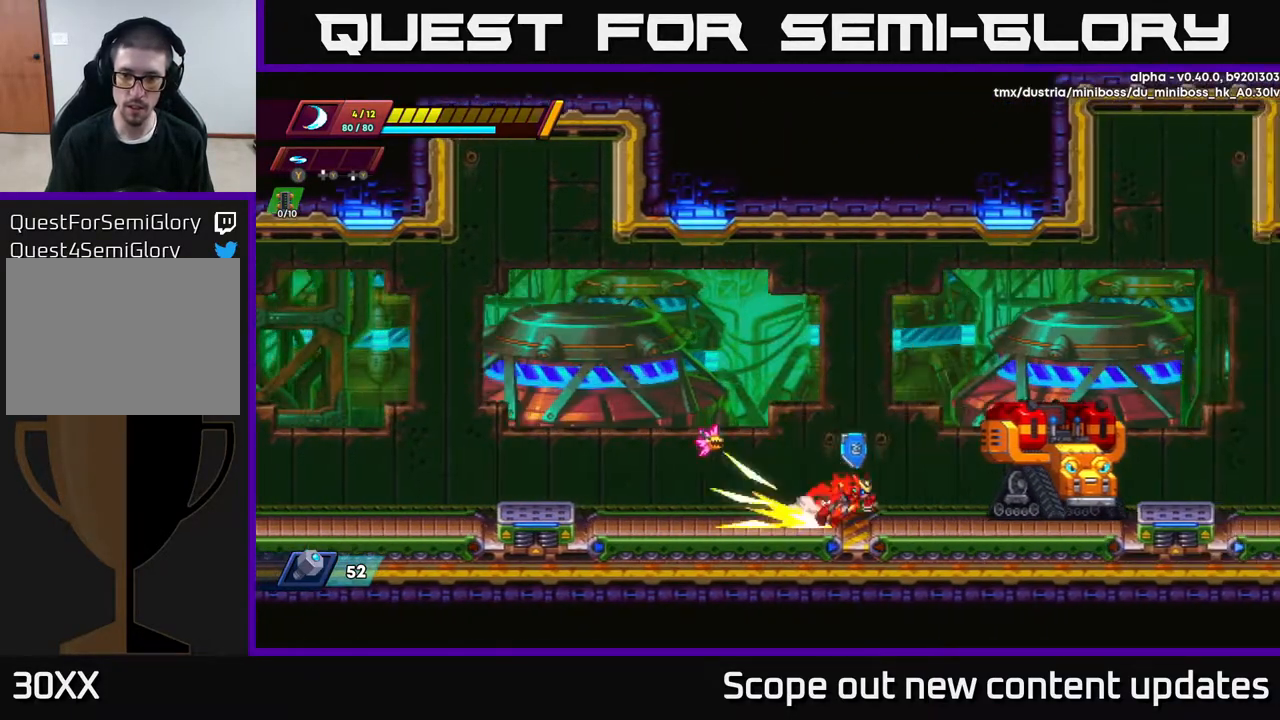
{"buttons": ["A", "R2", "DPAD_RIGHT"], "left_stick": "center", "right_stick": "center", "events": [[417, "A", "down"]]}
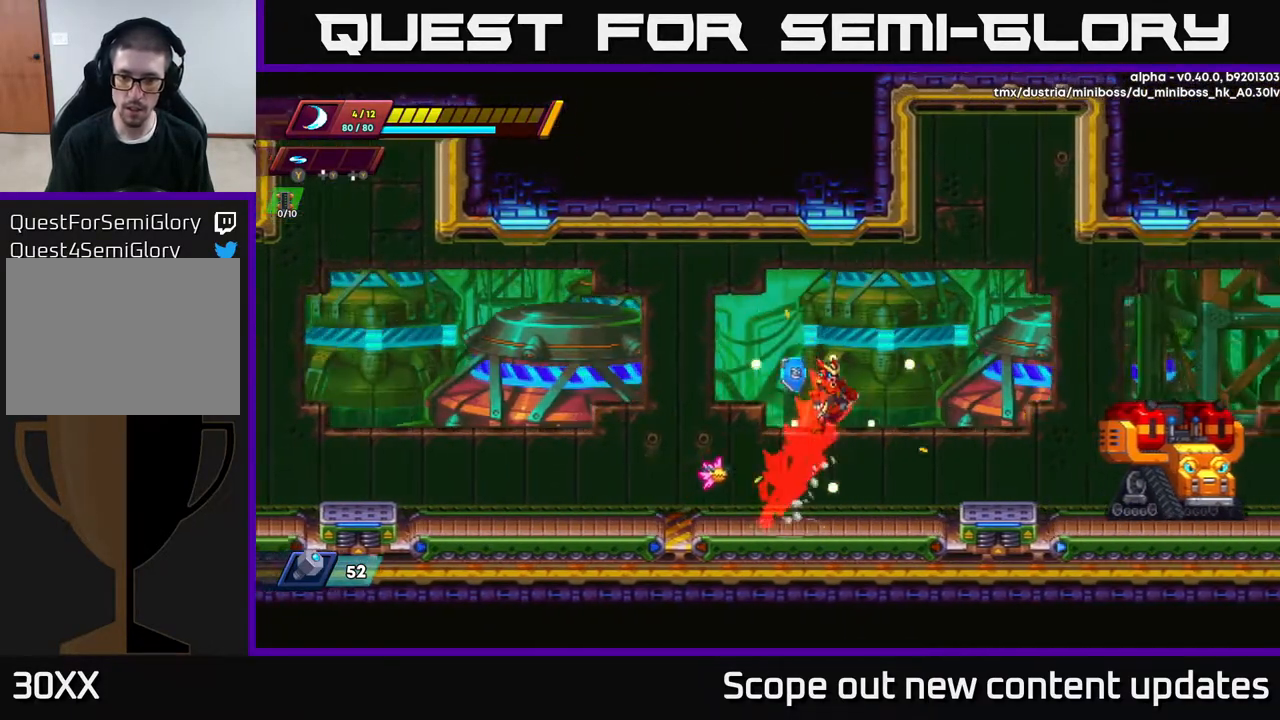
{"buttons": ["DPAD_RIGHT"], "left_stick": "center", "right_stick": "center", "events": [[417, "R2", "up"], [433, "A", "up"]]}
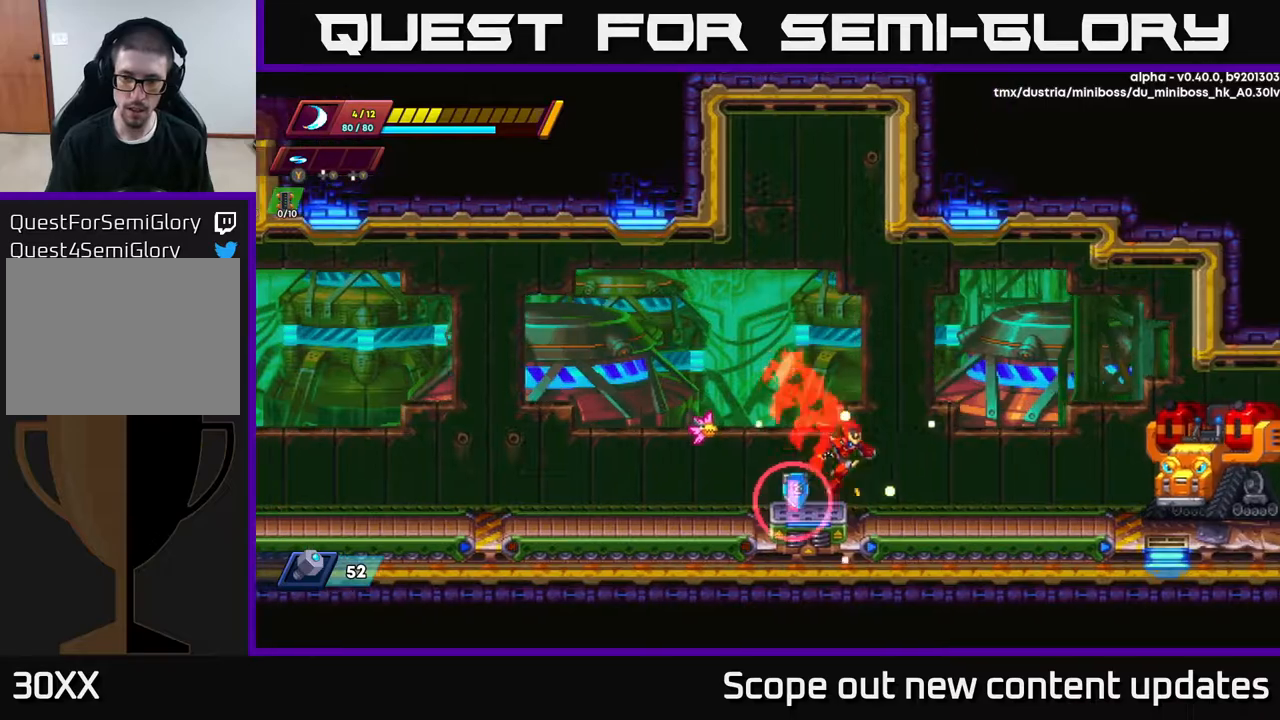
{"buttons": ["R2", "DPAD_RIGHT"], "left_stick": "center", "right_stick": "center", "events": [[67, "R2", "down"]]}
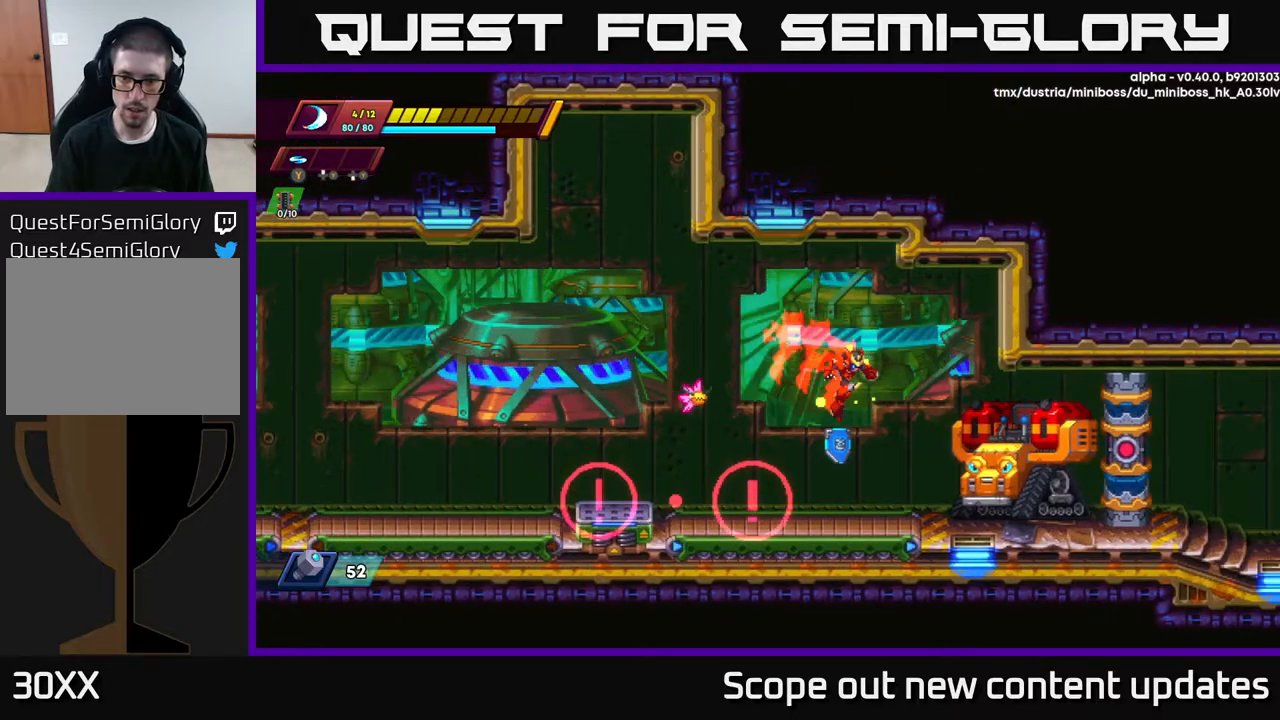
{"buttons": ["A"], "left_stick": "center", "right_stick": "center", "events": [[83, "R2", "up"], [83, "X", "down"], [133, "DPAD_RIGHT", "up"], [183, "X", "up"], [250, "X", "down"], [333, "X", "up"], [367, "A", "down"], [383, "X", "down"], [467, "X", "up"]]}
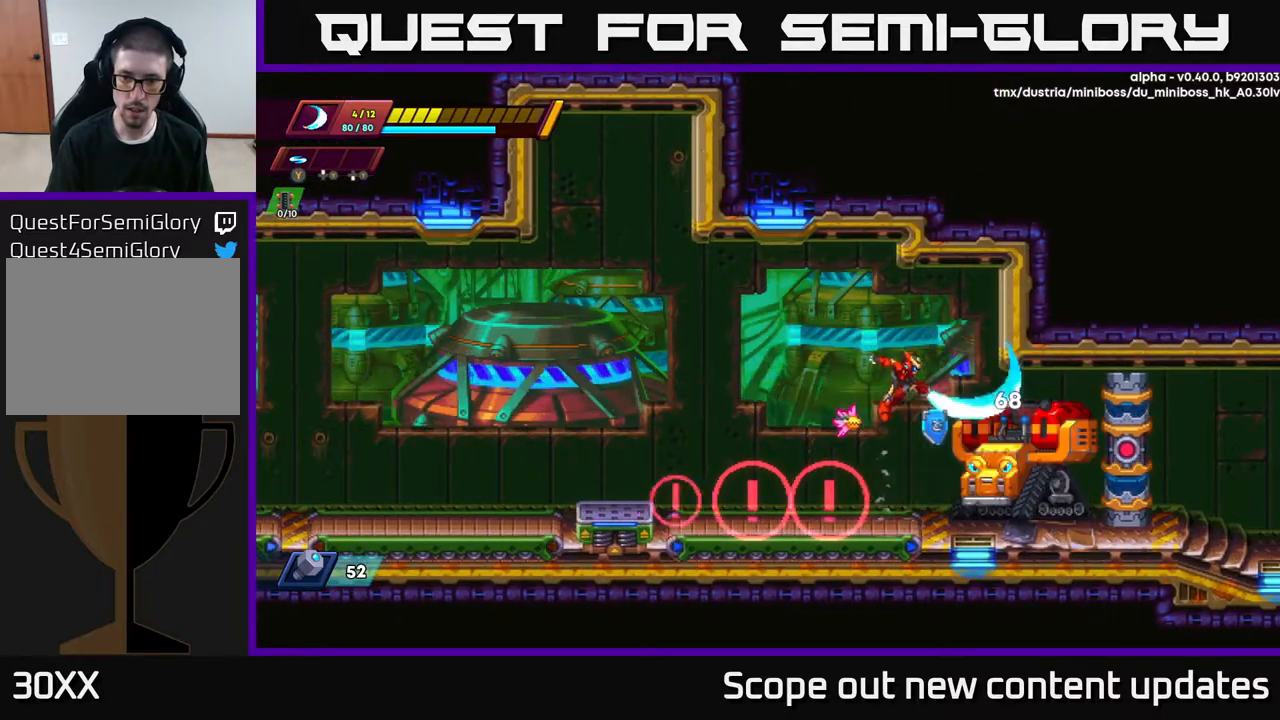
{"buttons": ["X"], "left_stick": "center", "right_stick": "center", "events": [[50, "A", "up"], [83, "X", "down"], [150, "X", "up"], [217, "X", "down"], [317, "X", "up"], [383, "X", "down"]]}
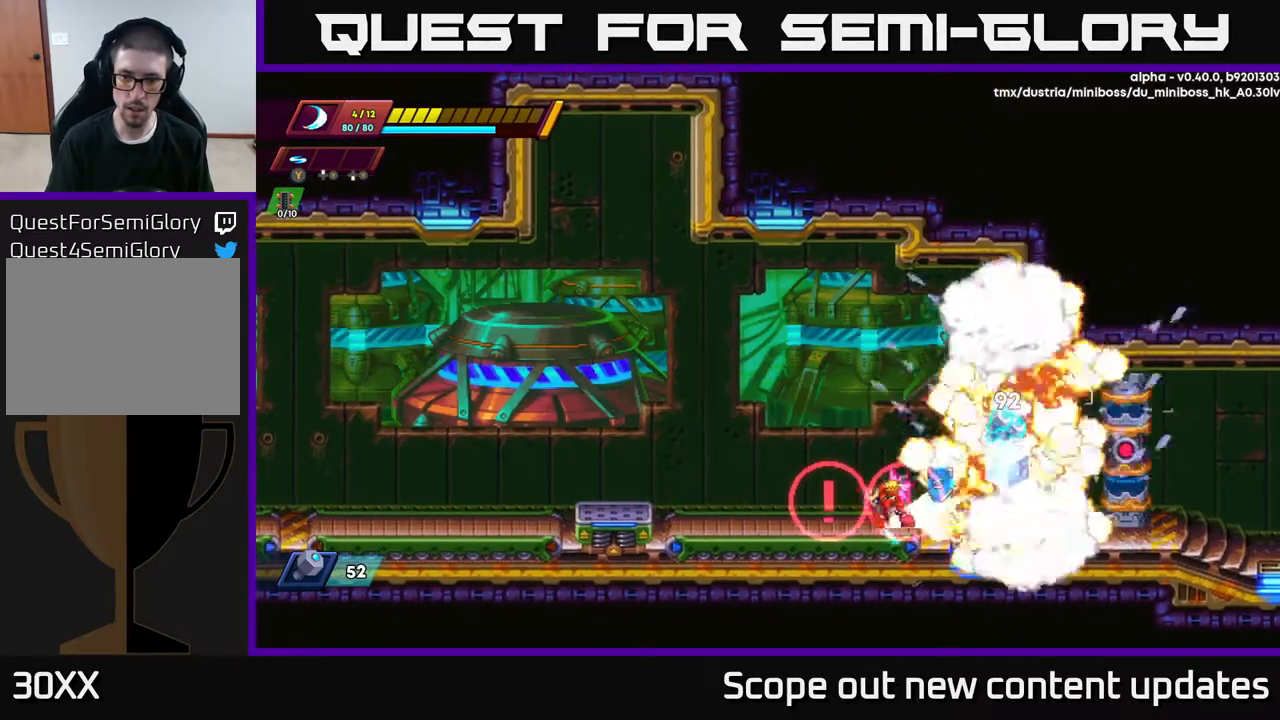
{"buttons": ["DPAD_LEFT"], "left_stick": "center", "right_stick": "center", "events": [[17, "DPAD_LEFT", "down"], [17, "X", "up"], [50, "R2", "down"], [83, "A", "down"], [367, "A", "up"], [383, "R2", "up"]]}
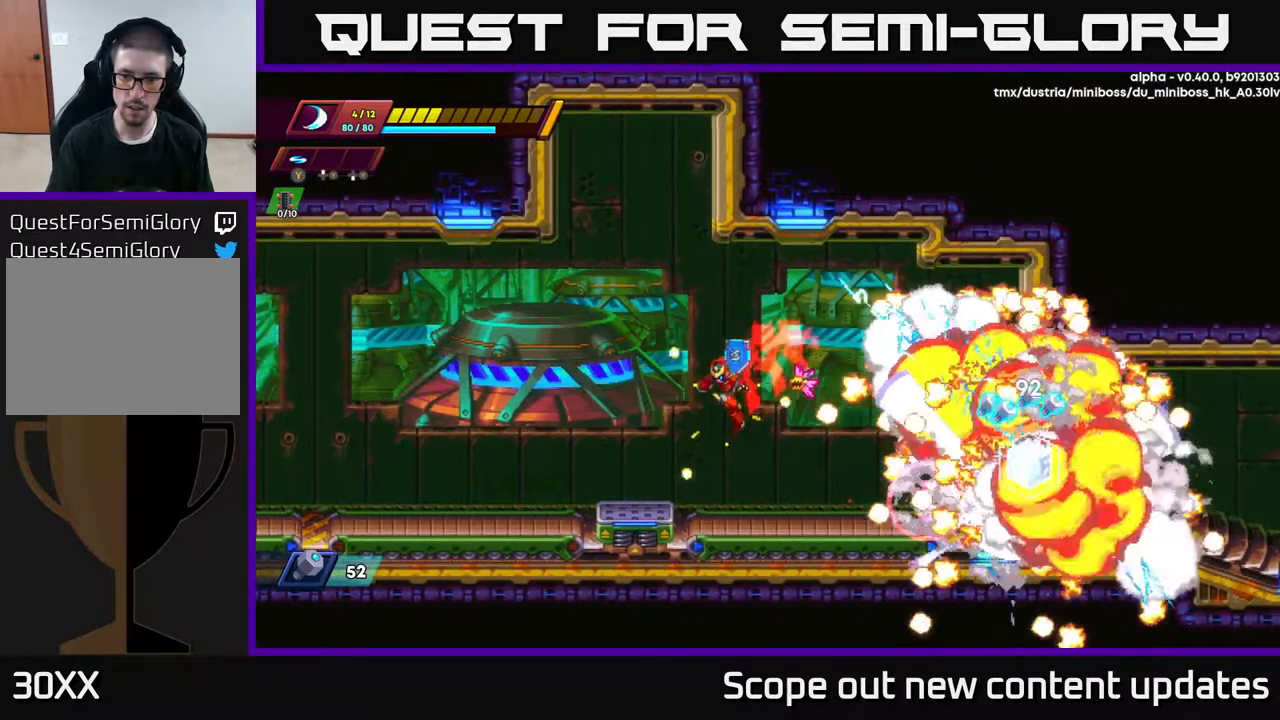
{"buttons": ["R2", "DPAD_RIGHT"], "left_stick": "center", "right_stick": "center", "events": [[33, "DPAD_LEFT", "up"], [117, "DPAD_RIGHT", "down"], [317, "R2", "down"], [350, "A", "down"], [417, "A", "up"]]}
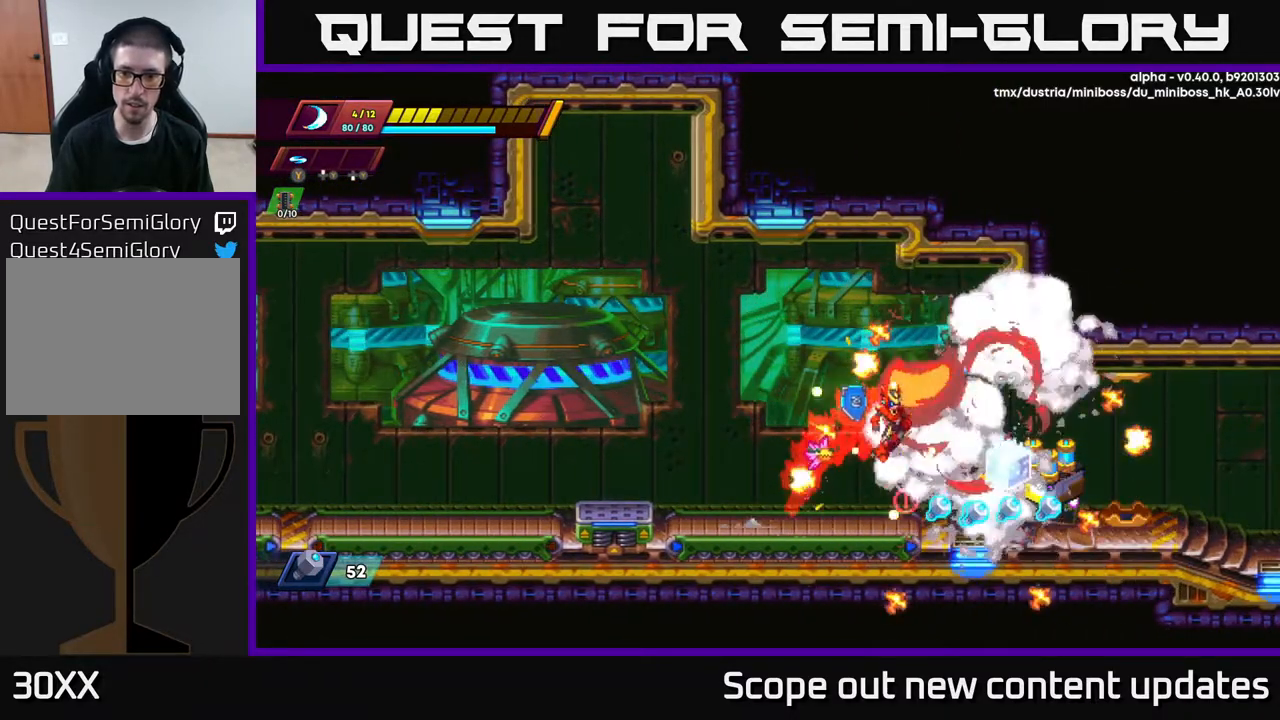
{"buttons": ["R2", "DPAD_RIGHT"], "left_stick": "center", "right_stick": "center", "events": [[250, "R2", "up"], [400, "R2", "down"]]}
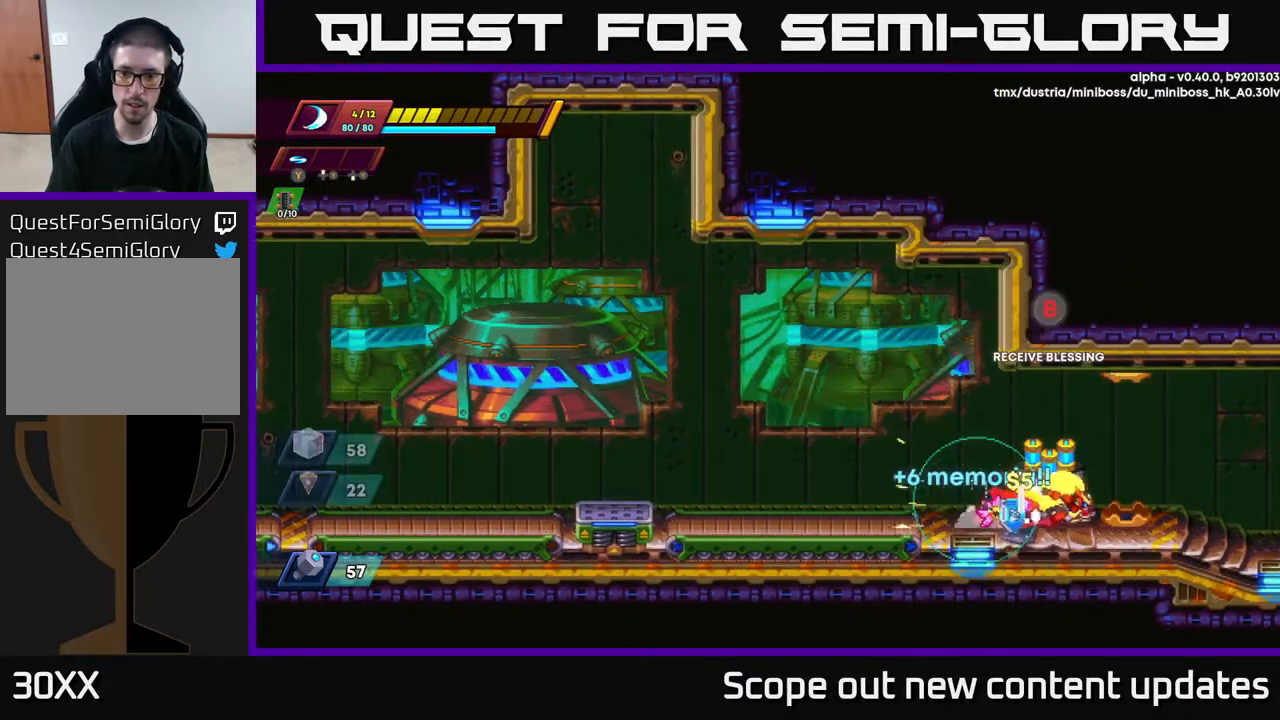
{"buttons": [], "left_stick": "center", "right_stick": "center", "events": [[83, "R2", "up"], [117, "DPAD_RIGHT", "up"], [150, "DPAD_LEFT", "down"], [167, "B", "down"], [250, "B", "up"], [250, "DPAD_LEFT", "up"]]}